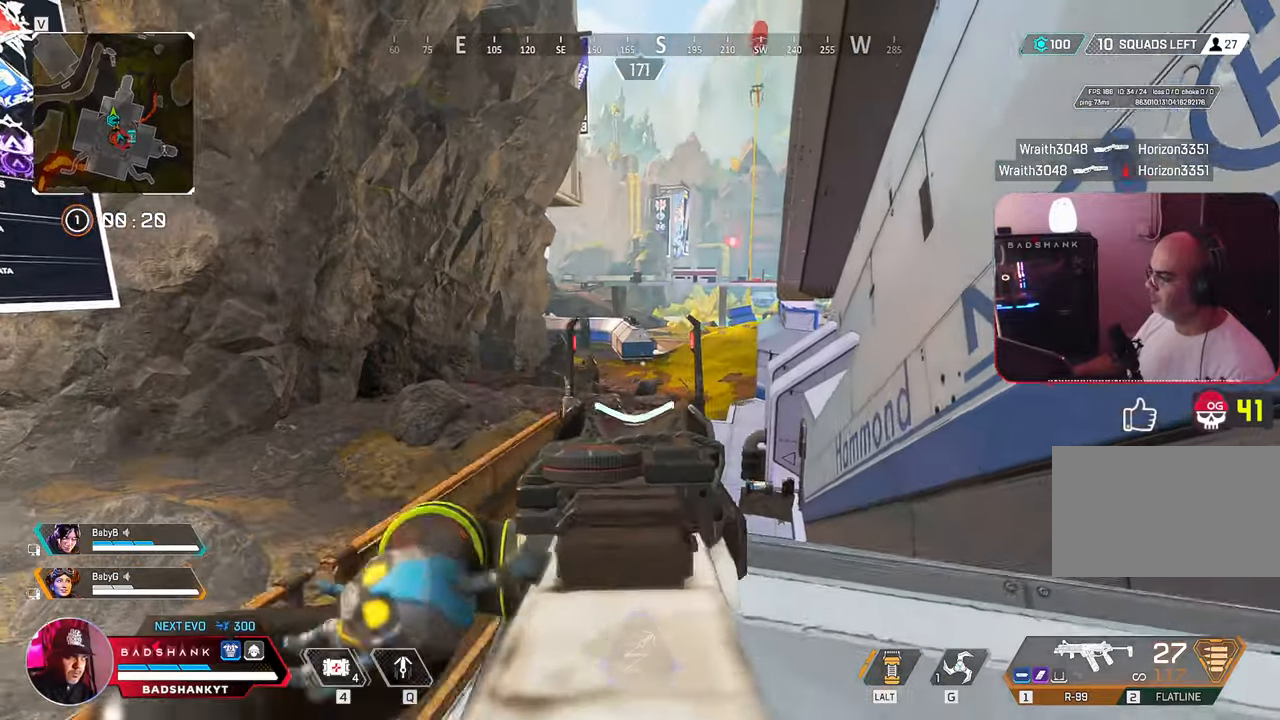
Gameplay with keyboard and mouse; each line is a JSON object with the keys and mouse buttons held at the frame after it. "events" lists presses ("down") and releases ("up") of "1", "2", "3", "4", "5", "a", "alt", "b", "c", "ctrl", "d", "e", "f", "g", "q", "r", "s", "shift", "space", "t", "tab", "tilde", "v", "w", "x", "z", "mouse_left", "mouse_wheel", "mouse_right", "mouse_mb4" and "mouse_mb5" between this image and that frame as [ms after this image, input, new state], when the widget could be followed in between. "mouse_left", "mouse_wheel", "mouse_right", "mouse_mb4", "mouse_mb5" = the "left", "wheel", "right", "mb4", "mb5" buttons of the "mouse" list. No other keys are recorded. "wheel" means that the mouse wheel is clicked or scrolled. Mouse movement is not recorded.
{"keys": ["d"], "mouse": ["right"], "events": [[167, "a", "down"], [167, "d", "up"], [250, "a", "up"], [250, "d", "down"], [350, "a", "down"], [400, "d", "up"], [483, "a", "up"], [483, "d", "down"]]}
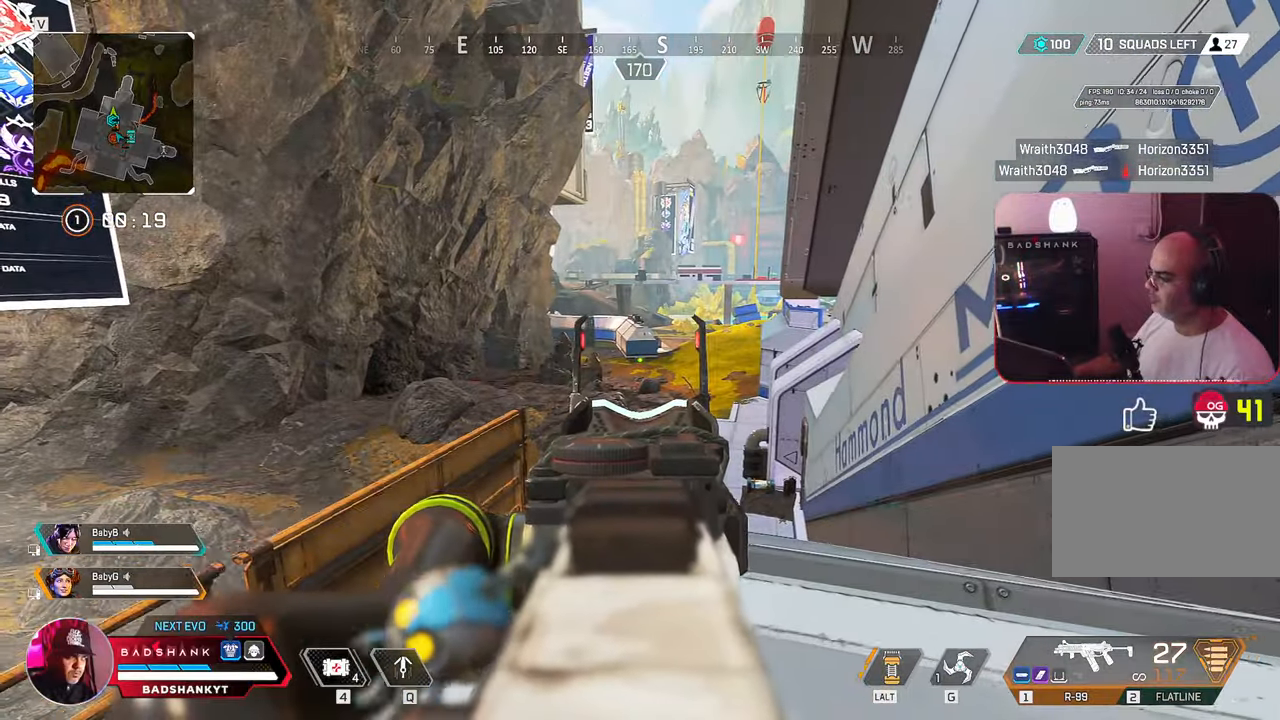
{"keys": ["a", "ctrl"], "mouse": [], "events": [[183, "a", "down"], [183, "d", "up"], [233, "mouse_right", "up"], [267, "ctrl", "down"]]}
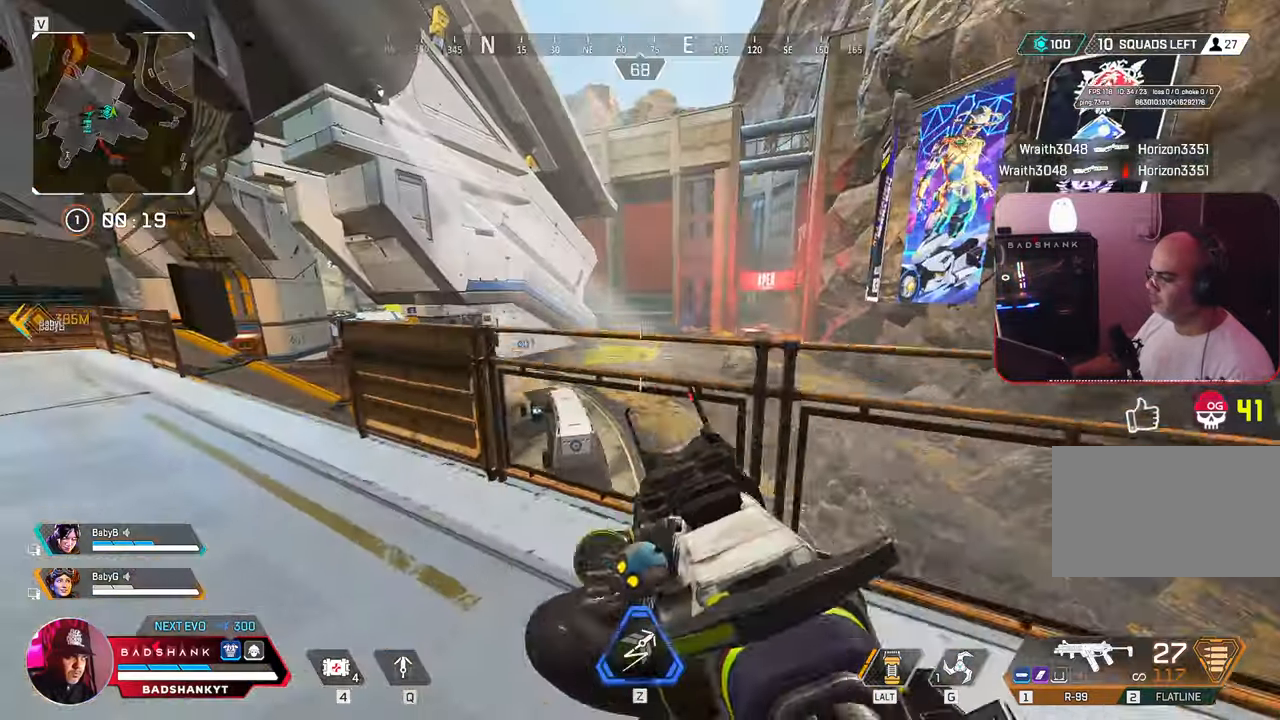
{"keys": ["a"], "mouse": ["right"], "events": [[50, "d", "down"], [50, "w", "down"], [100, "ctrl", "up"], [150, "a", "up"], [183, "mouse_right", "down"], [183, "w", "up"], [250, "a", "down"], [283, "d", "up"]]}
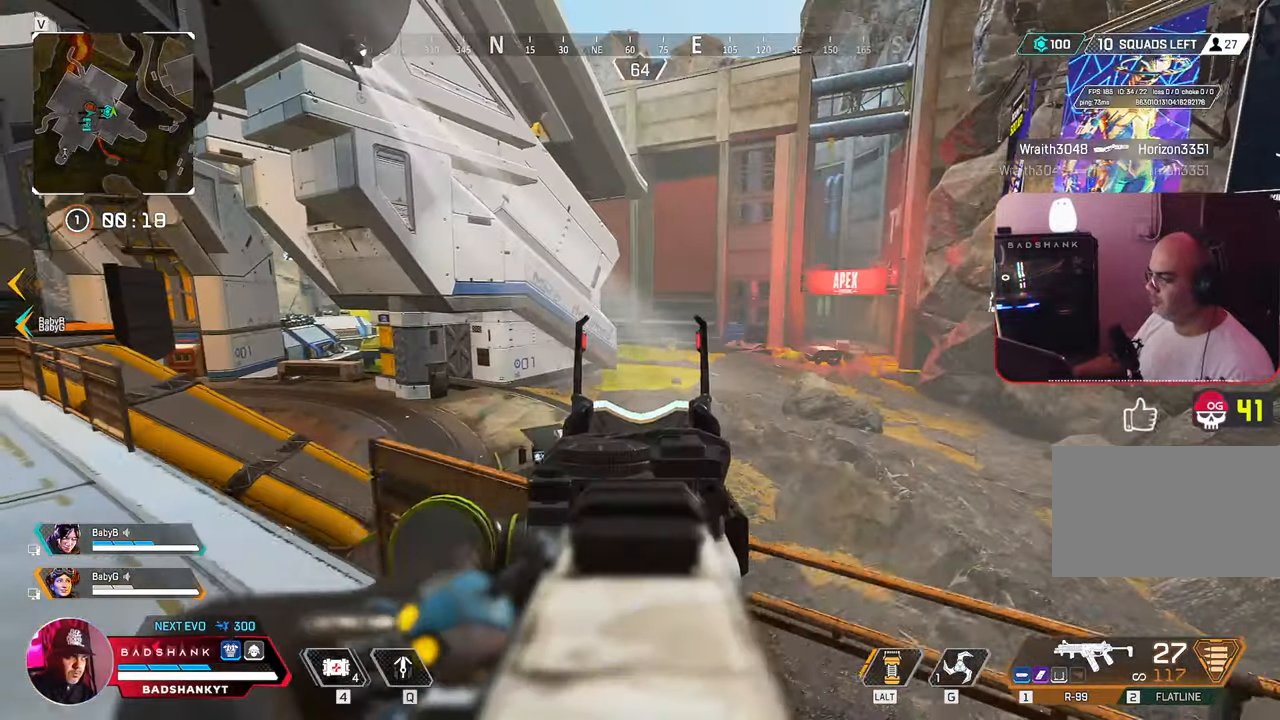
{"keys": [], "mouse": ["right"], "events": [[167, "d", "down"], [167, "w", "down"], [200, "a", "up"], [350, "w", "up"], [433, "d", "up"]]}
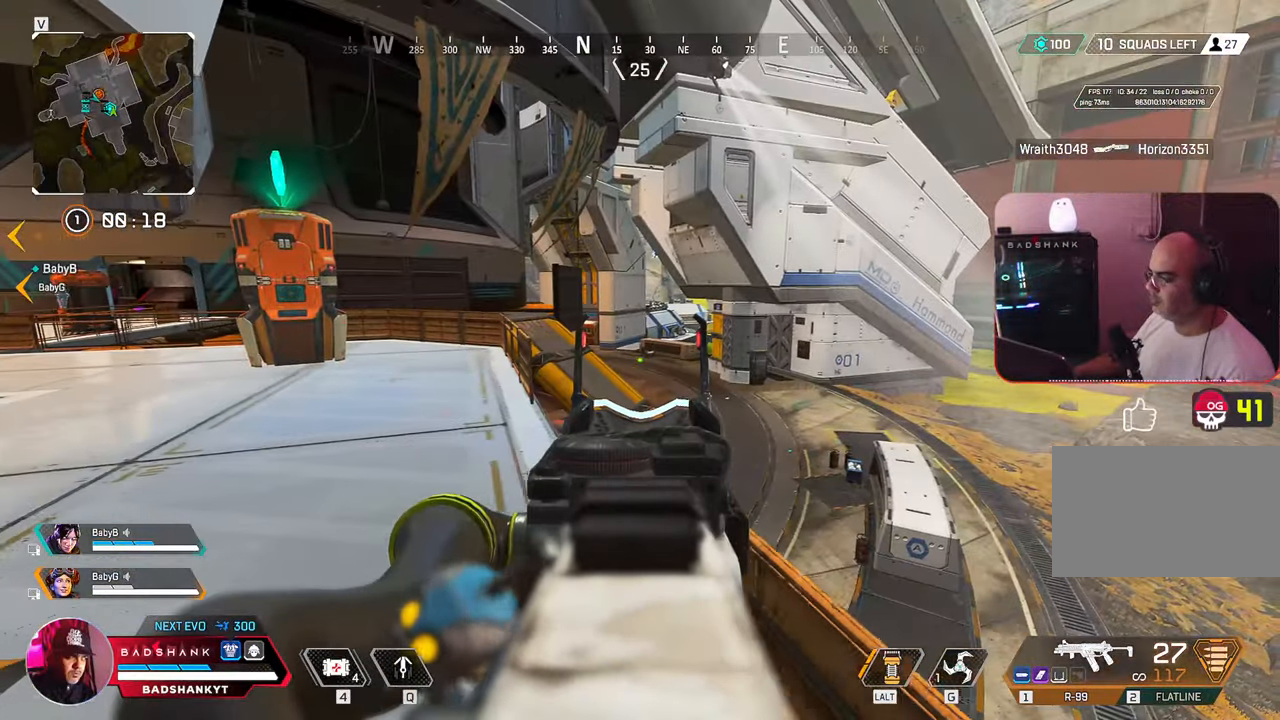
{"keys": ["a", "d", "w"], "mouse": ["right"], "events": [[217, "a", "down"], [417, "d", "down"], [417, "w", "down"]]}
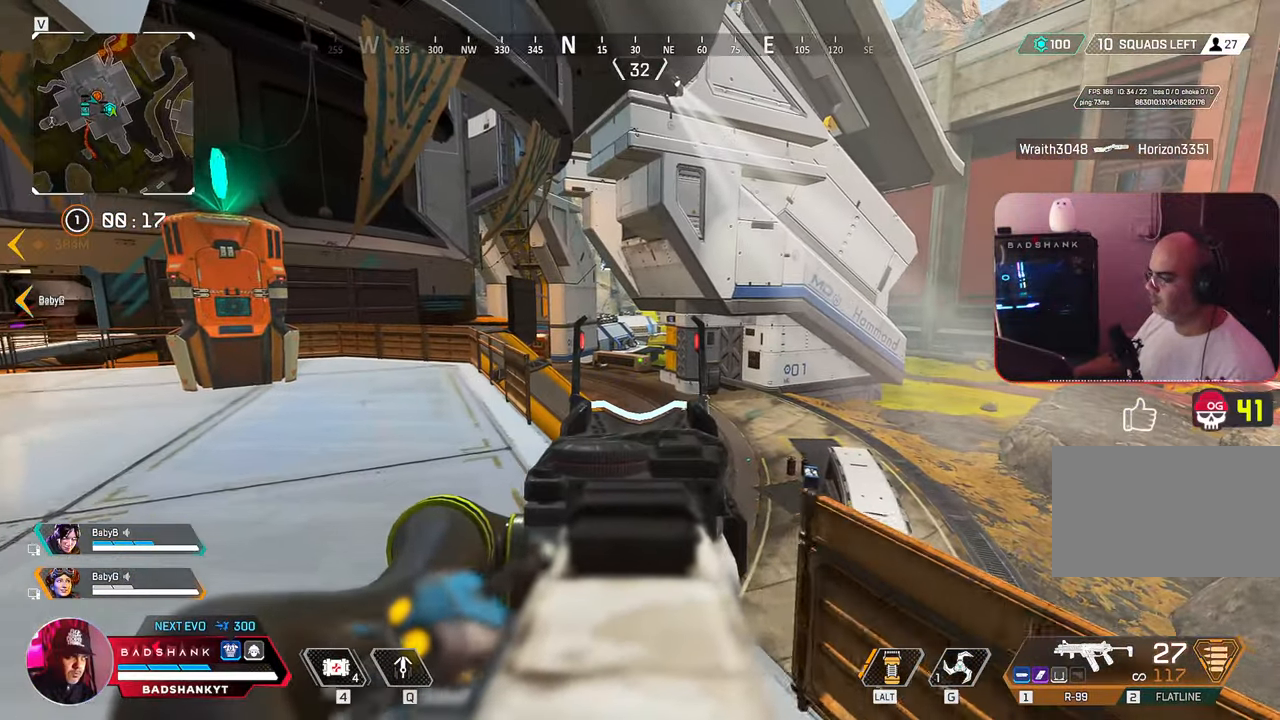
{"keys": ["a", "w"], "mouse": ["right"], "events": [[50, "d", "up"]]}
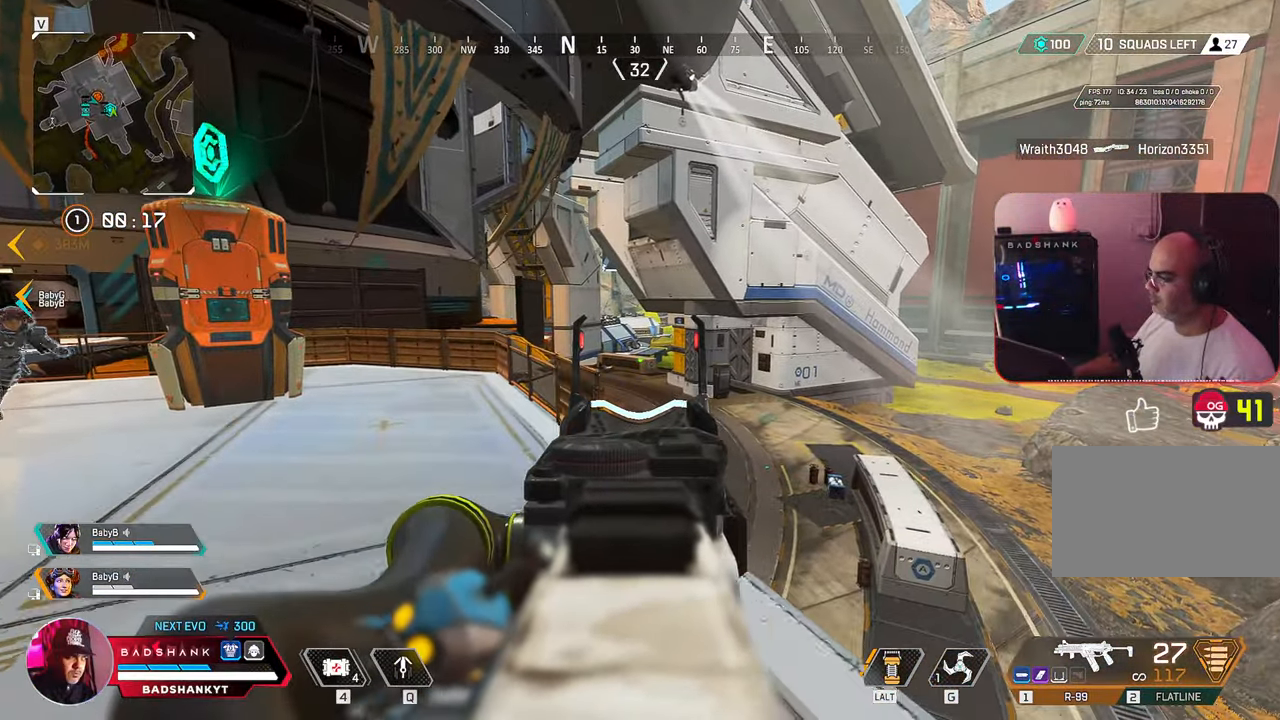
{"keys": ["a", "w"], "mouse": ["right"], "events": [[17, "a", "up"], [17, "d", "down"], [200, "d", "up"], [400, "a", "down"]]}
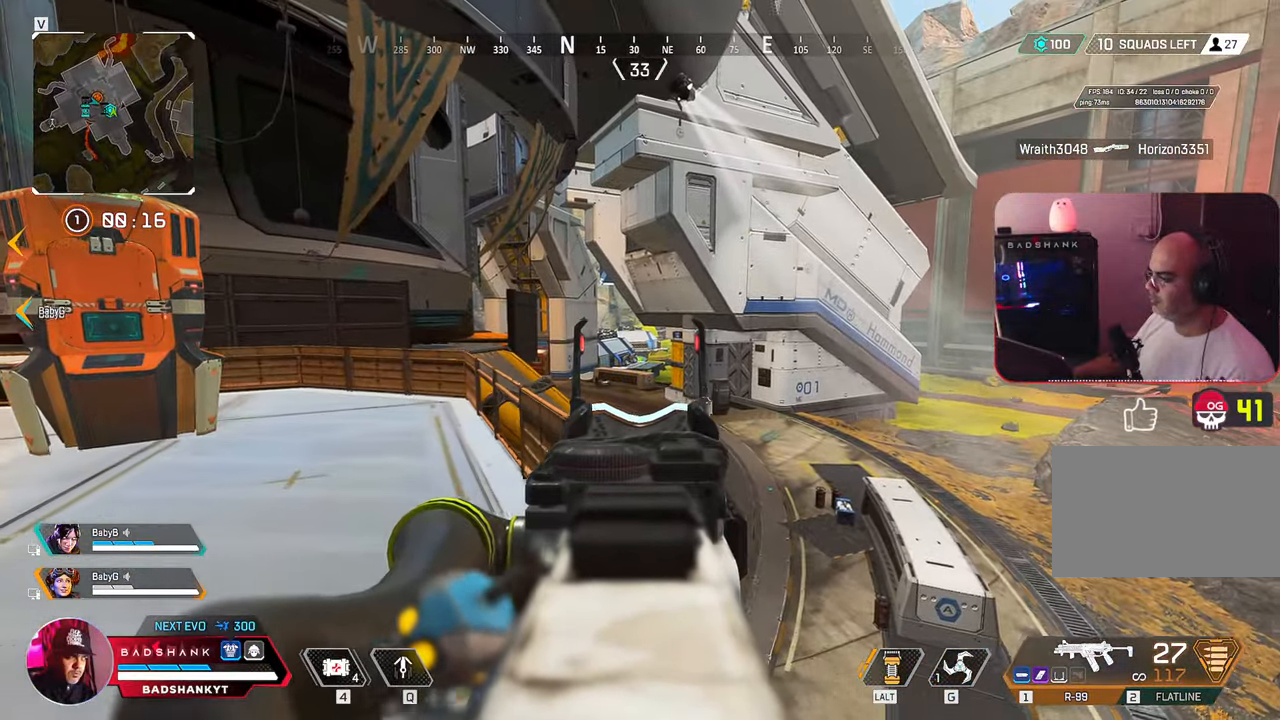
{"keys": ["a", "w"], "mouse": ["right"], "events": []}
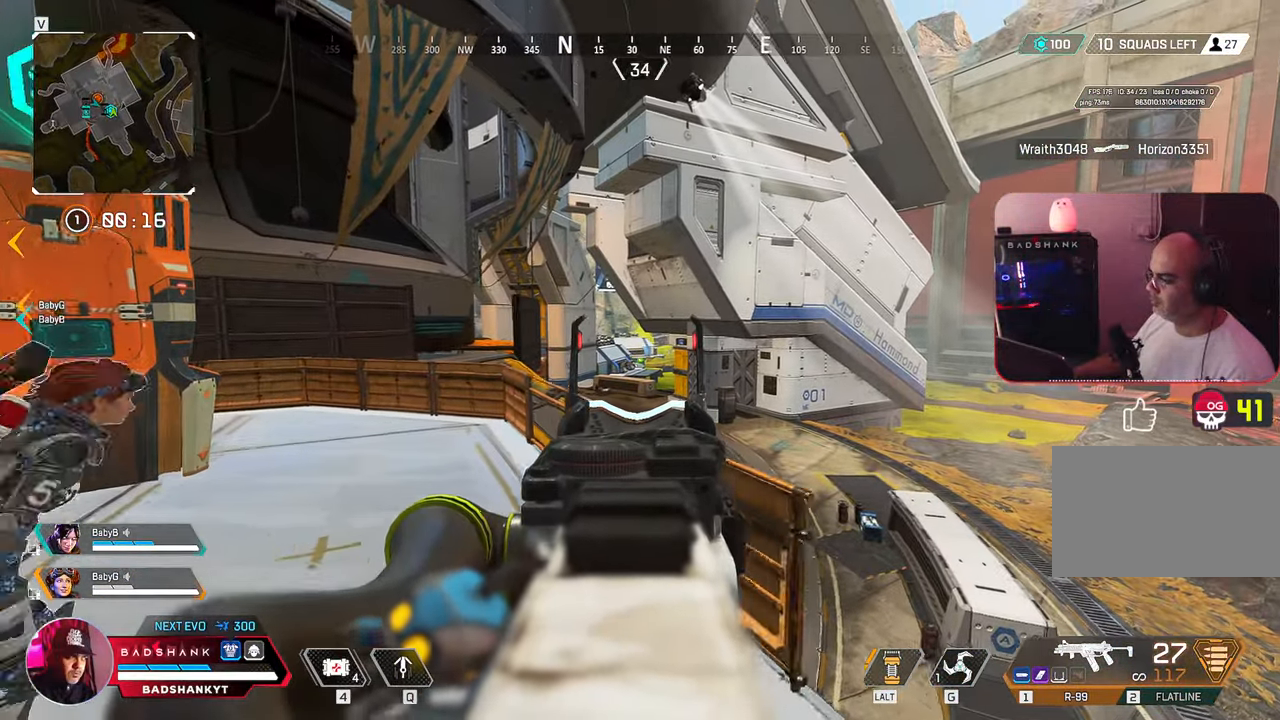
{"keys": ["a", "w"], "mouse": ["right"], "events": []}
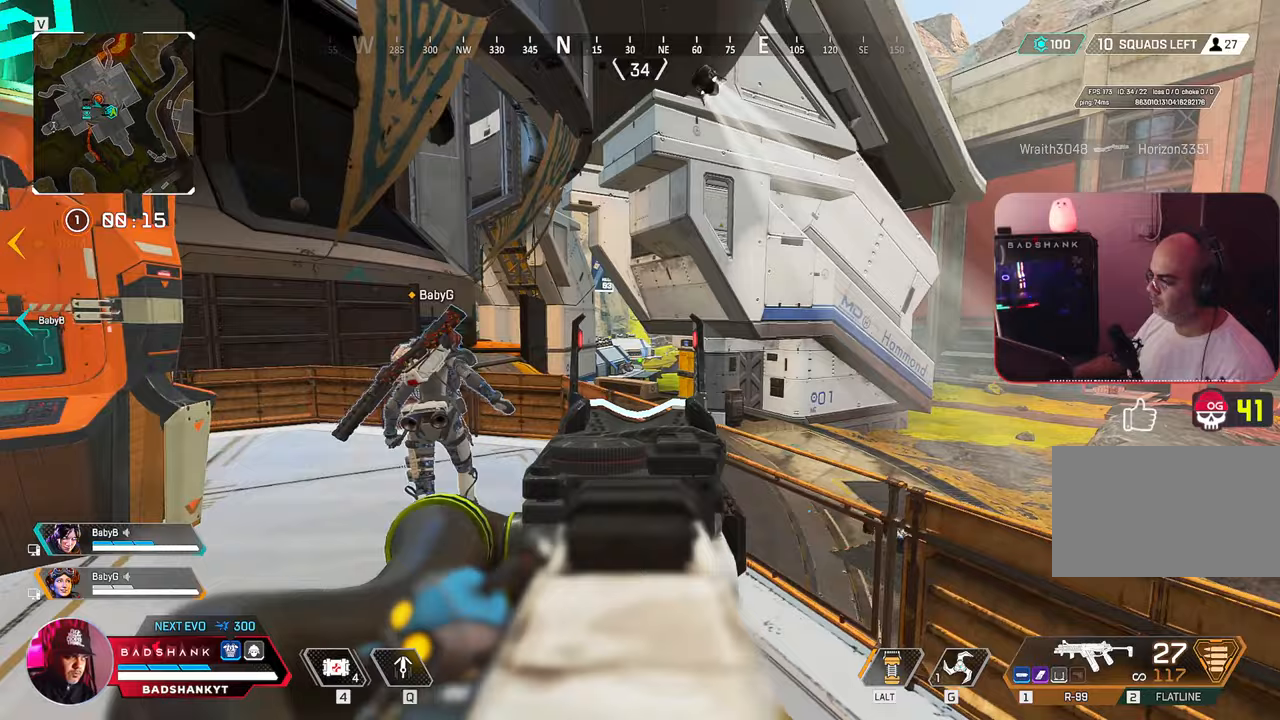
{"keys": ["a", "w"], "mouse": ["right"], "events": []}
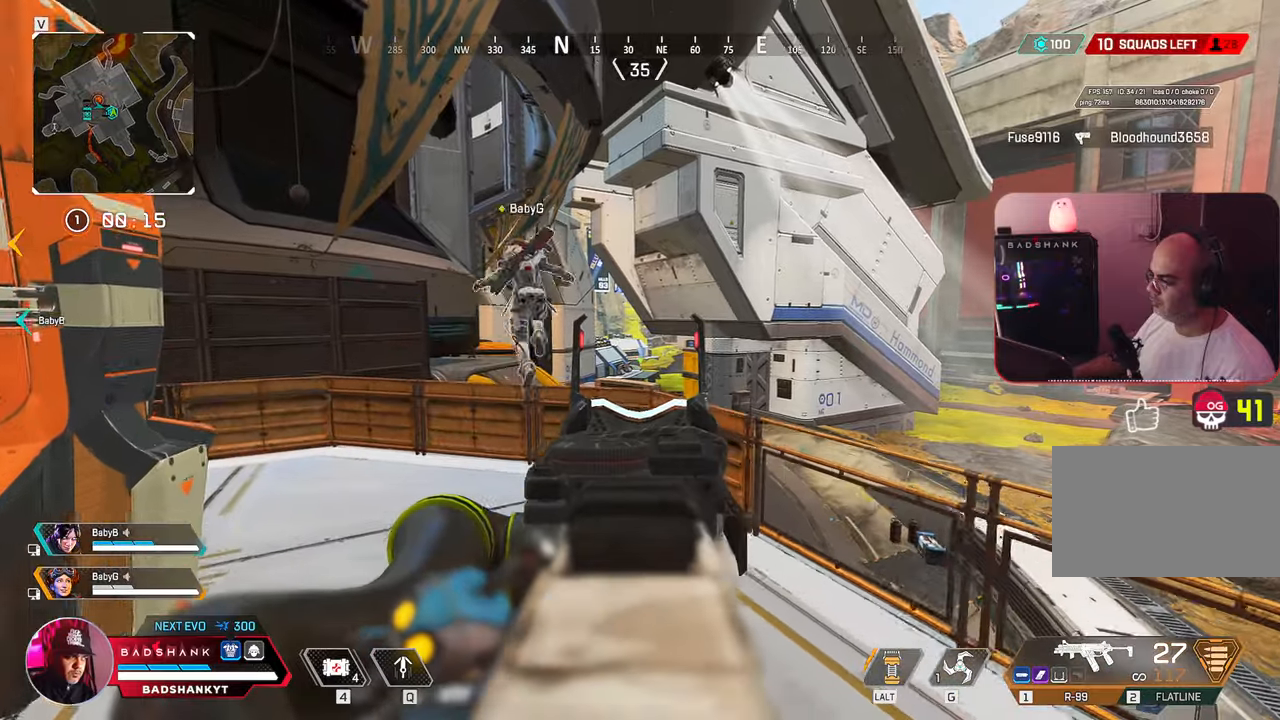
{"keys": ["d"], "mouse": [], "events": [[33, "a", "up"], [33, "d", "down"], [83, "w", "up"], [267, "mouse_right", "up"]]}
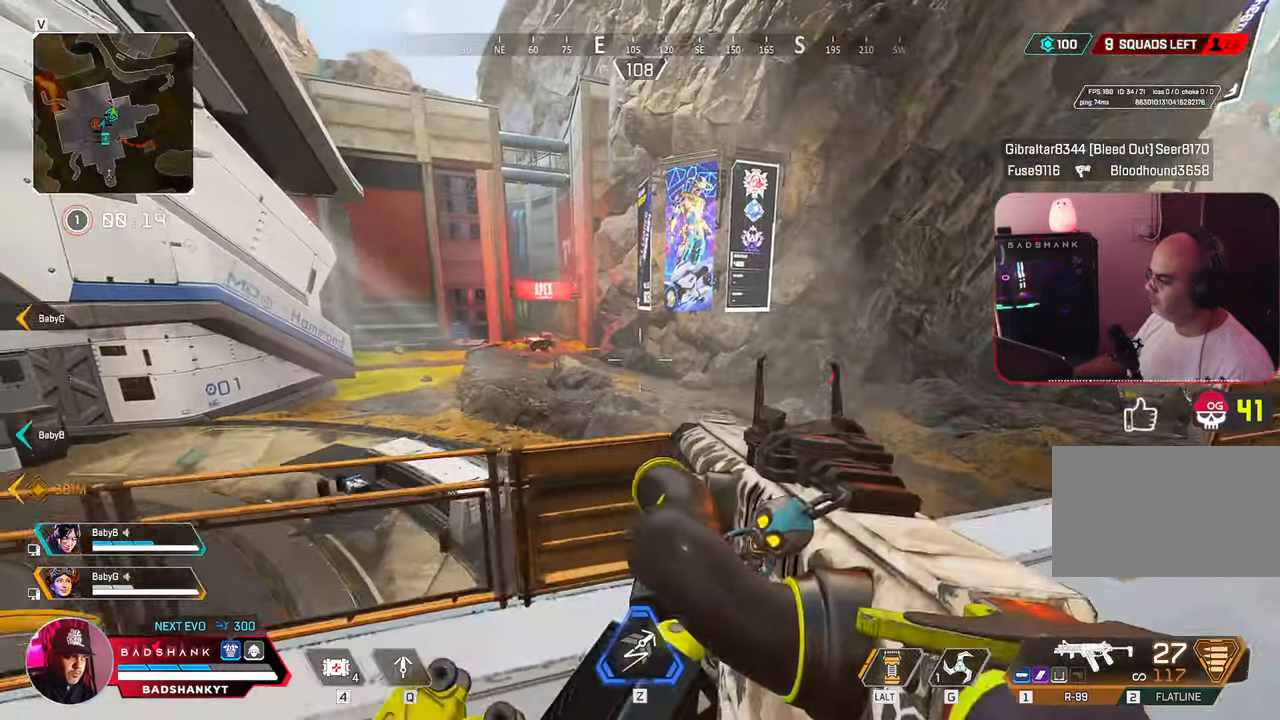
{"keys": [], "mouse": [], "events": [[467, "d", "up"]]}
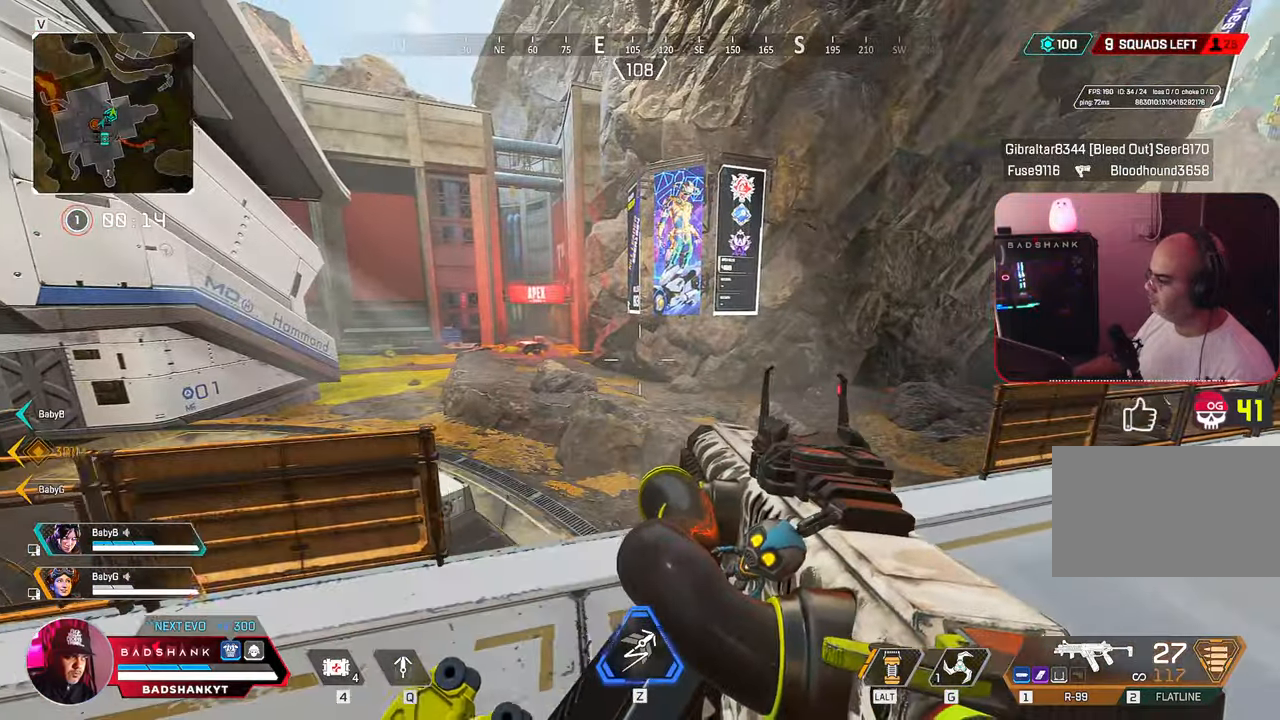
{"keys": ["d"], "mouse": [], "events": [[117, "w", "down"], [400, "w", "up"], [433, "d", "down"]]}
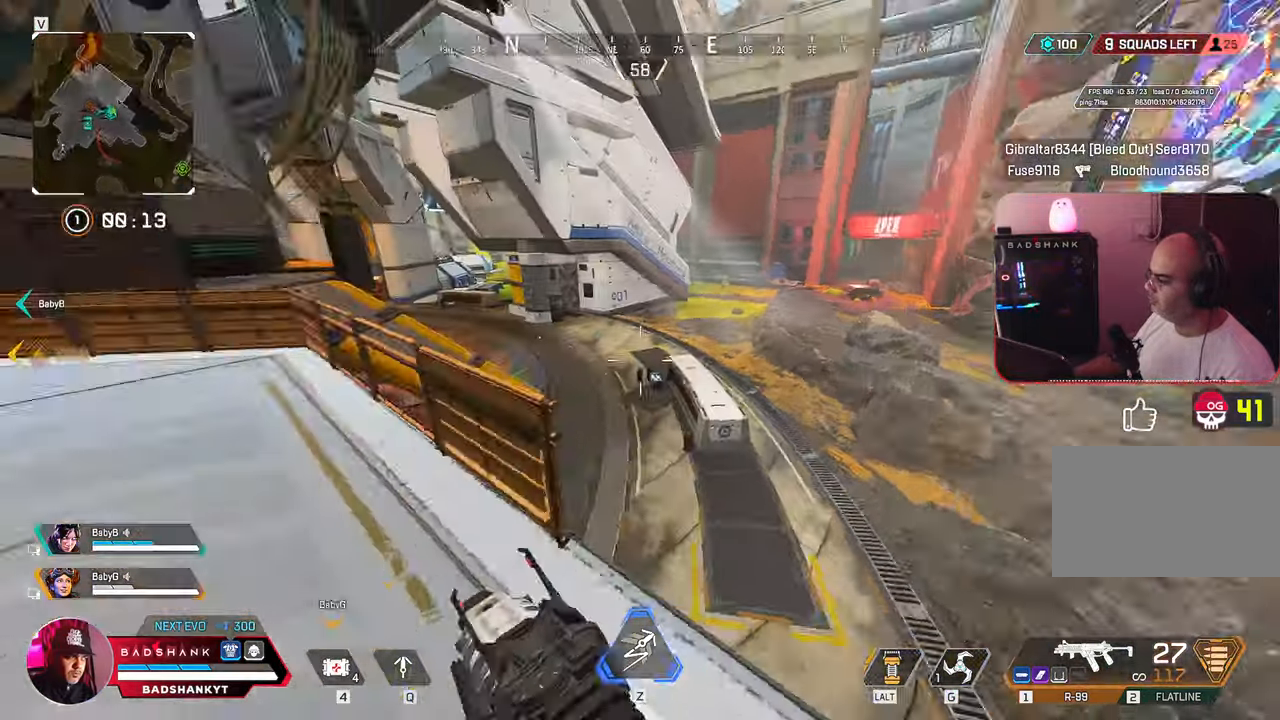
{"keys": ["a"], "mouse": [], "events": [[217, "d", "up"], [267, "a", "down"]]}
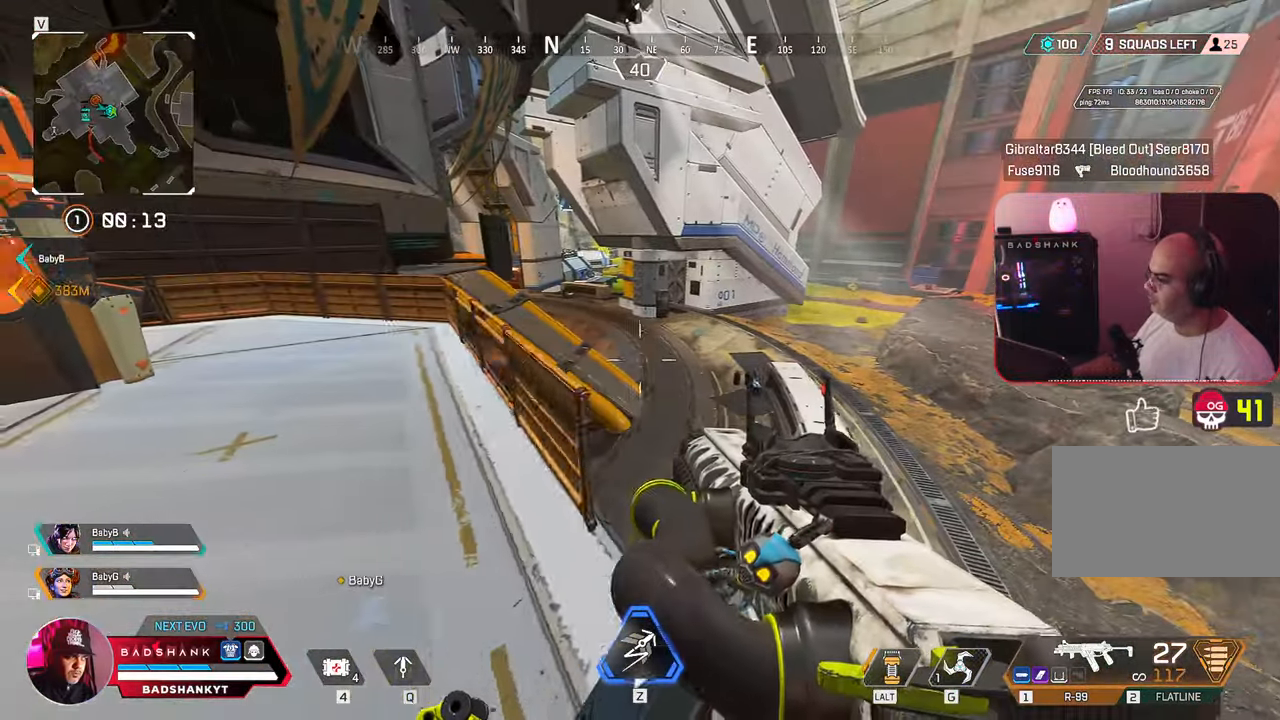
{"keys": ["a", "w"], "mouse": [], "events": [[100, "w", "down"], [333, "3", "down"], [467, "3", "up"]]}
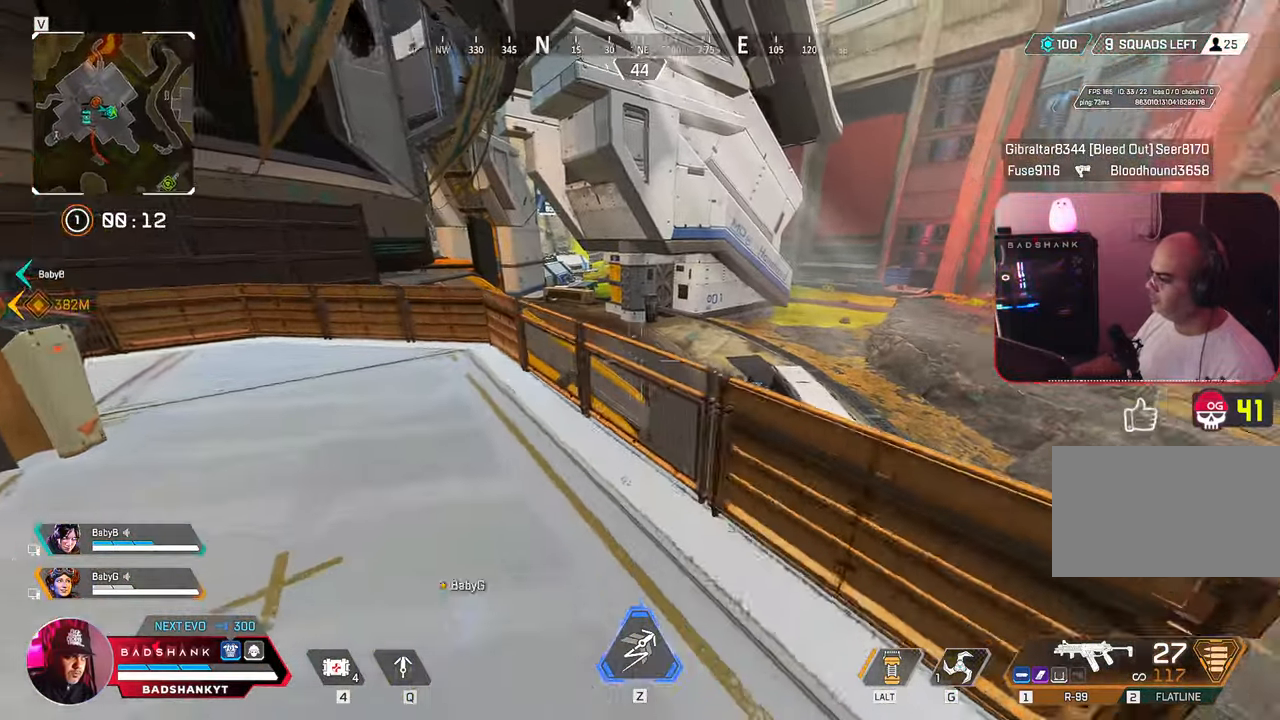
{"keys": ["space", "w"], "mouse": [], "events": [[350, "a", "up"], [450, "space", "down"]]}
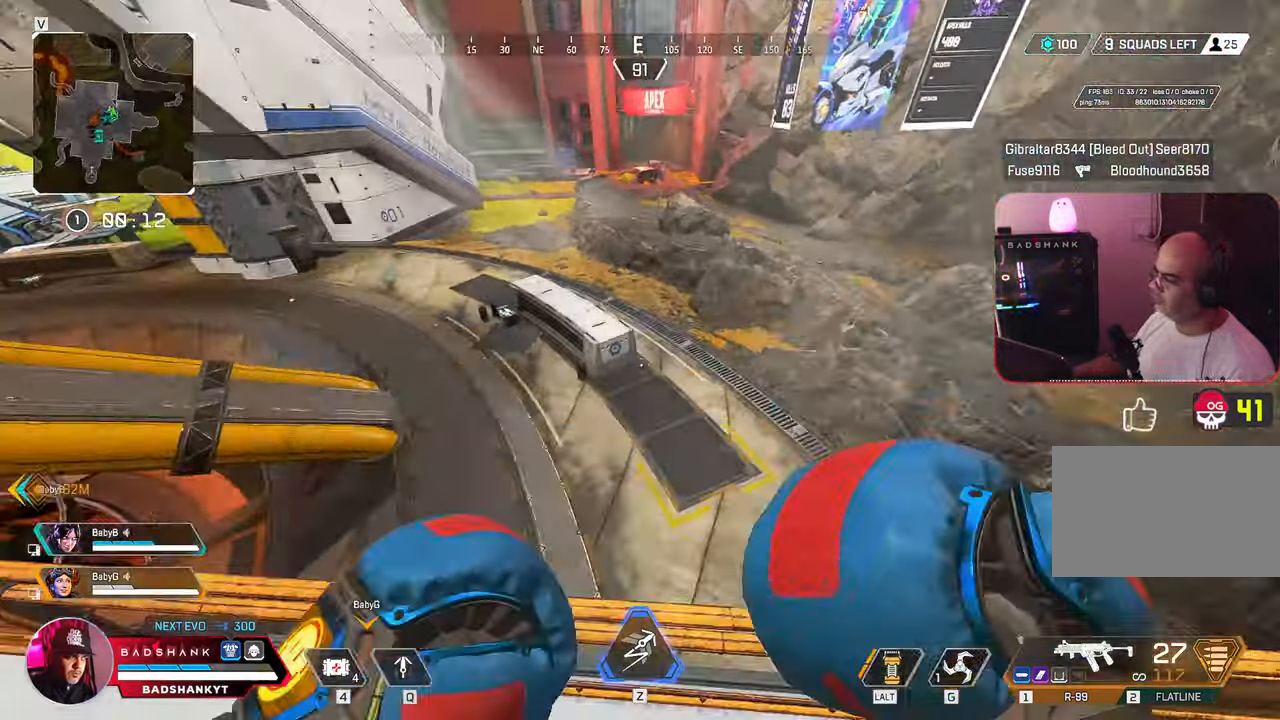
{"keys": ["w"], "mouse": [], "events": [[83, "d", "down"], [83, "space", "up"], [167, "d", "up"]]}